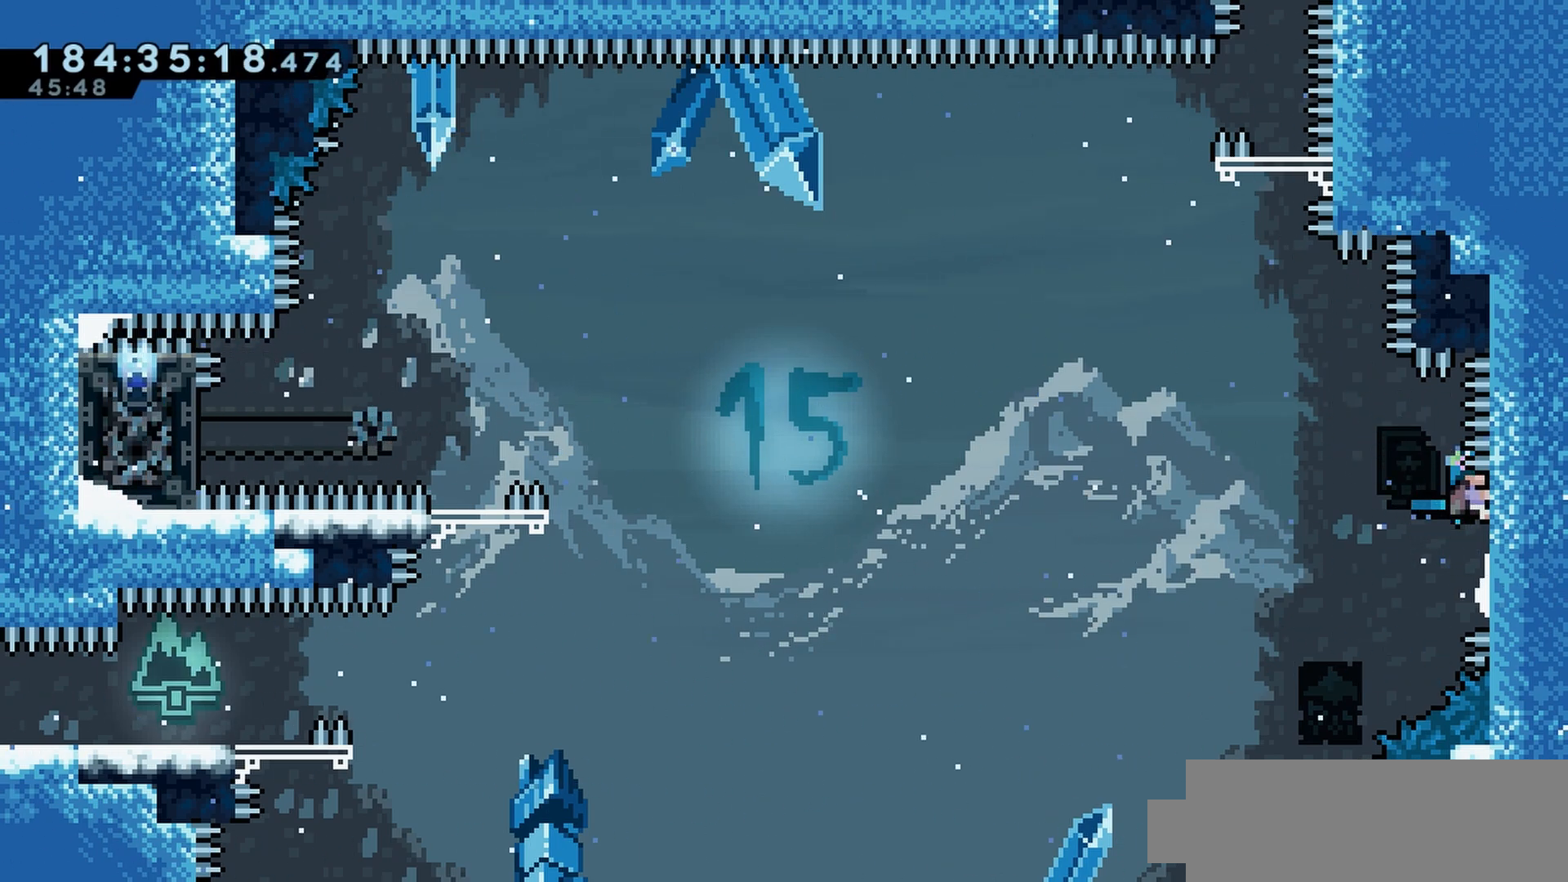
Gameplay with keyboard; each line is a JSON object with the keys held at the frame after it. "events" lists presses ("down") and releases ("up") of "cj", "dash", "demo", "down", "grab", "j2", "jump", "left", "right" and "up" between this image and that frame as [ms after this image, input, new state], when the widget could be followed in between. No other keys are recorded. Mouse input is not recorded. Key names are as the overlay labels them; some are game actions (e.g. jump) rather than physical keys.
{"keys": ["grab"], "events": []}
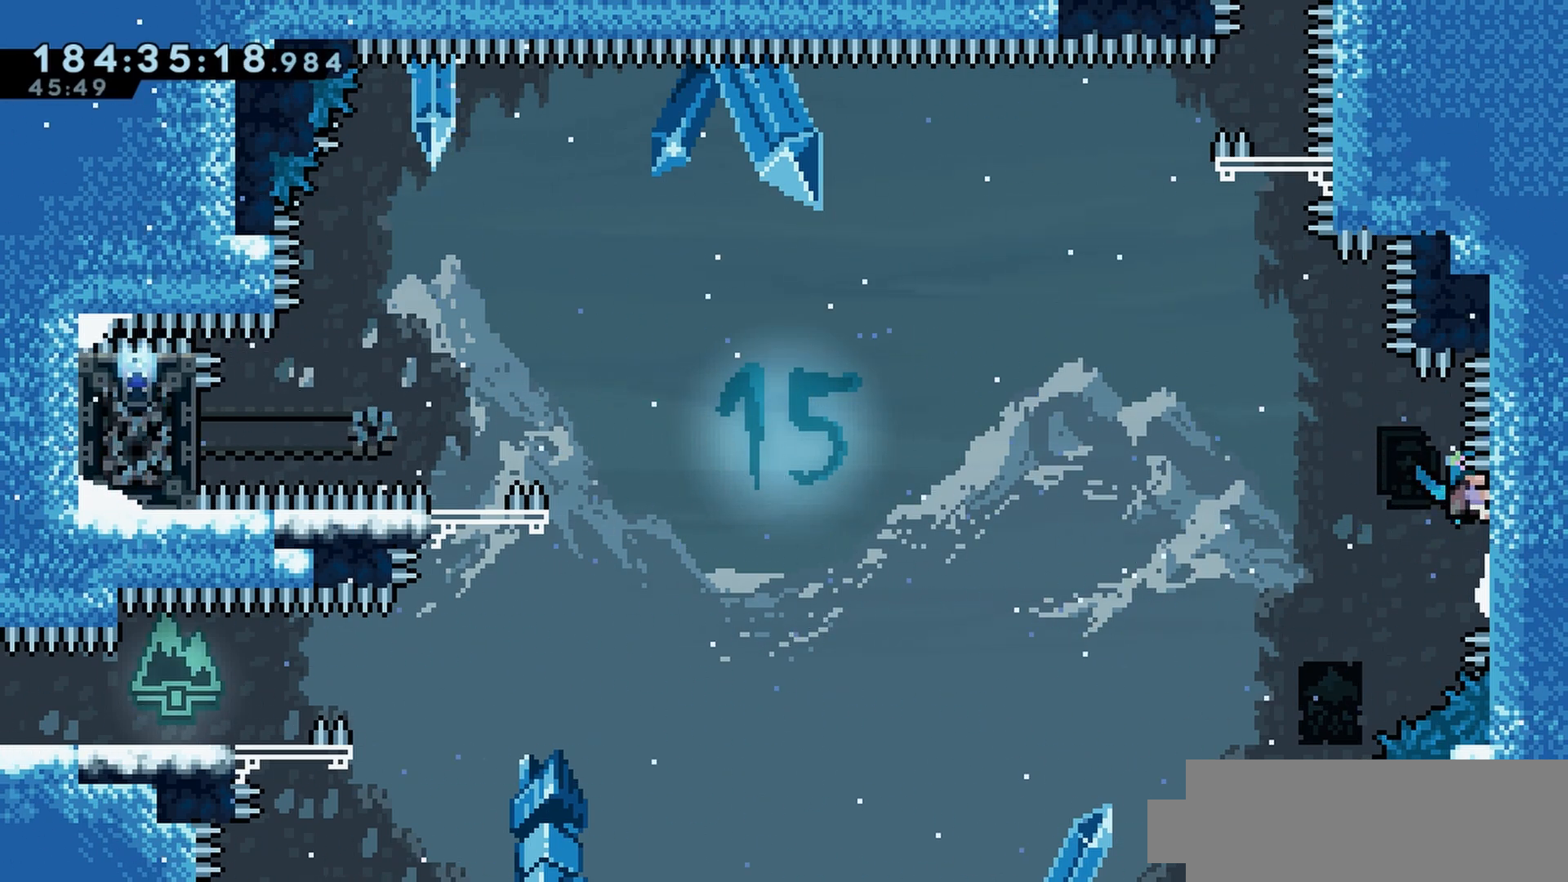
{"keys": ["grab"], "events": [[467, "up", "down"], [500, "up", "up"]]}
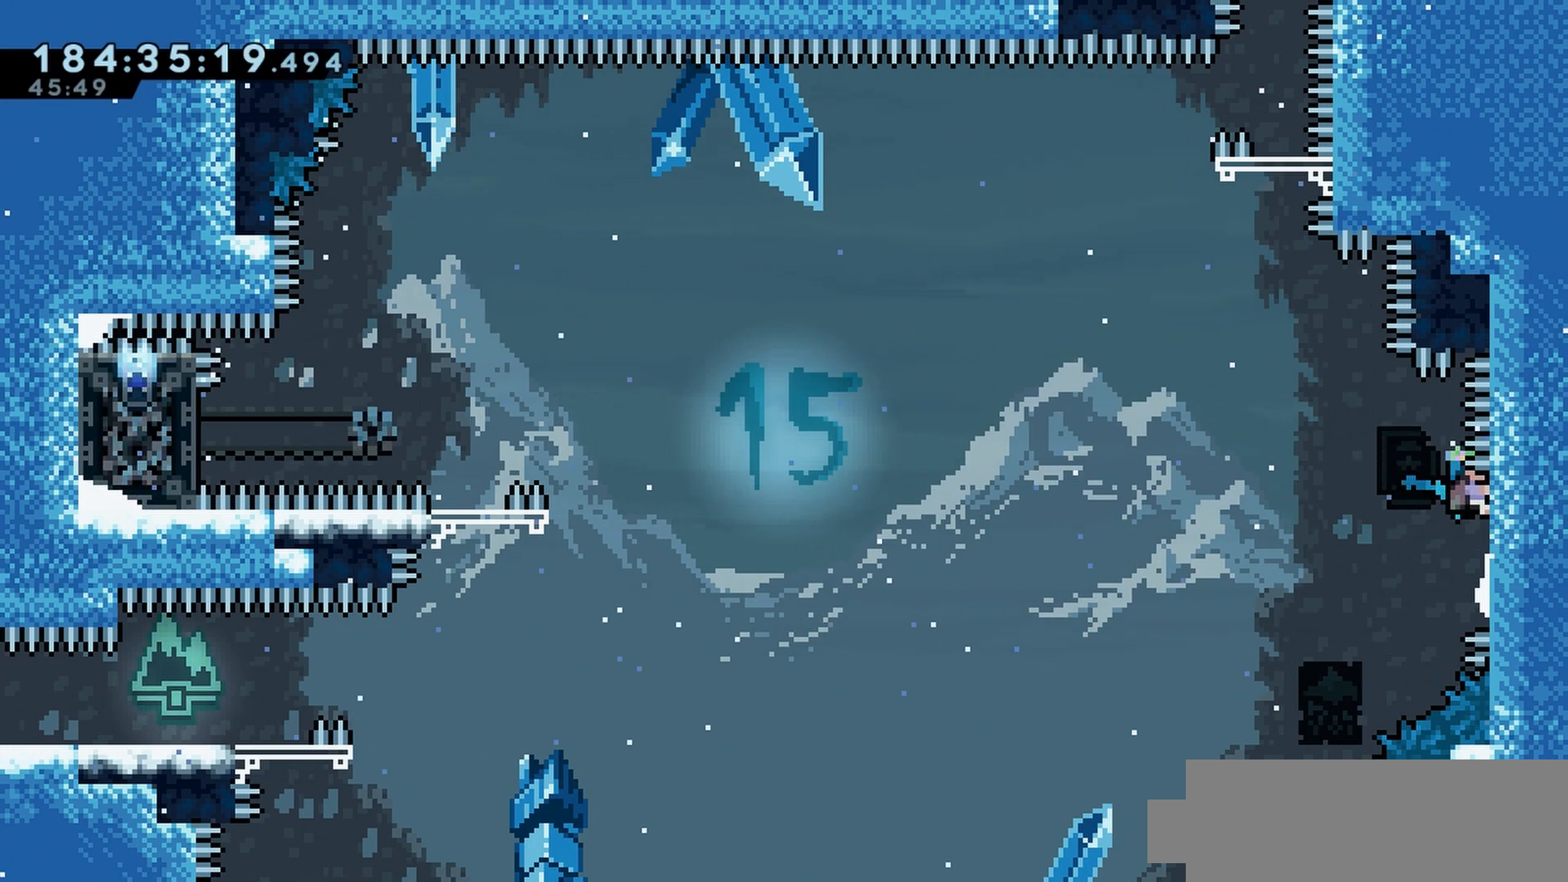
{"keys": ["grab"], "events": []}
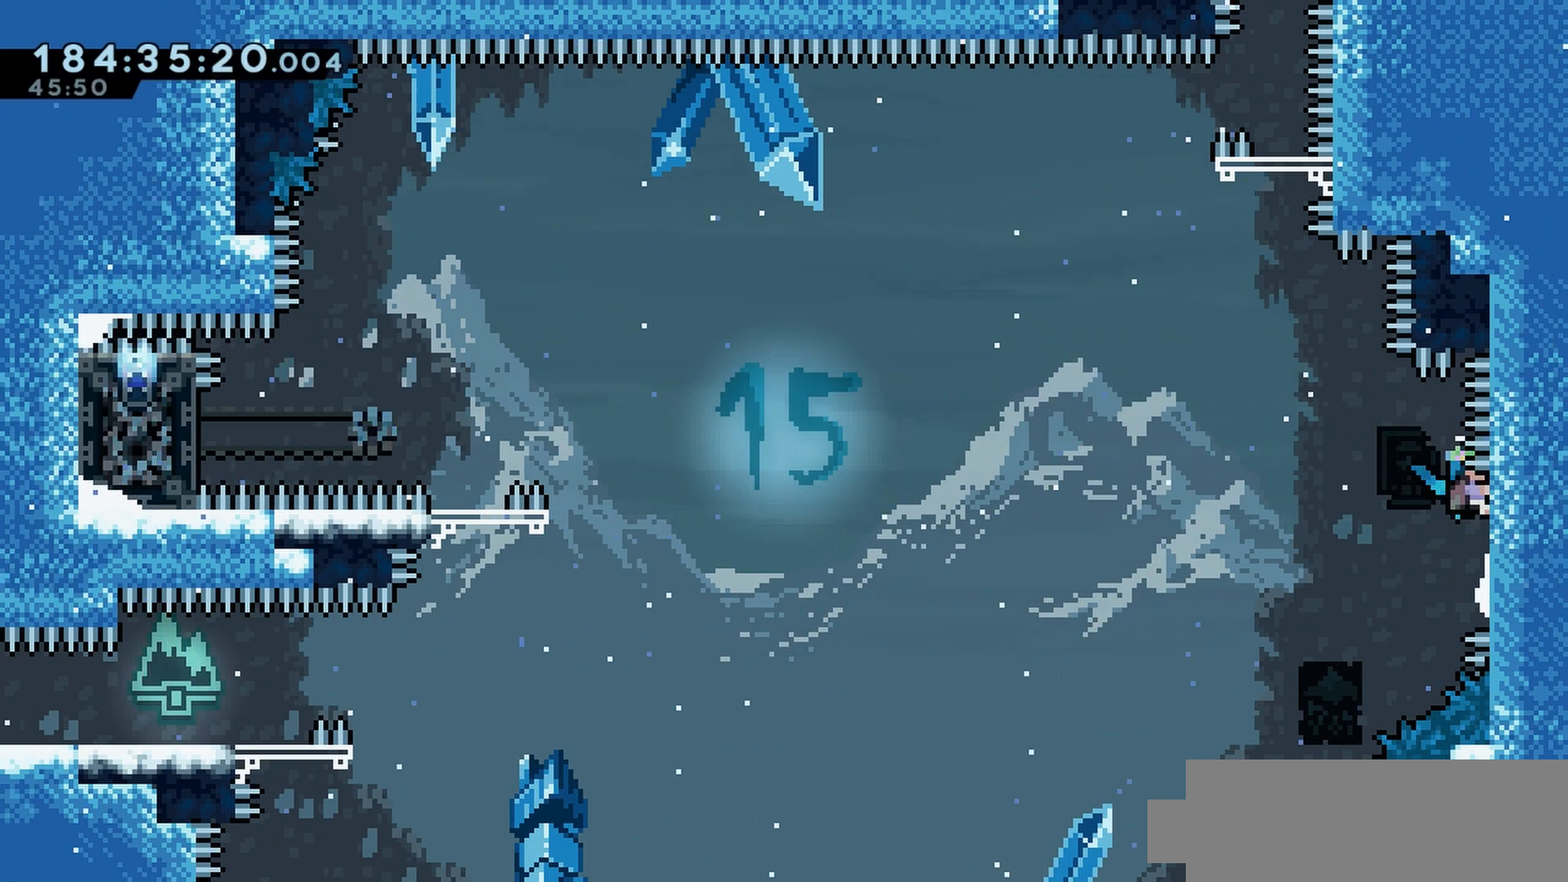
{"keys": ["grab", "left"], "events": [[483, "left", "down"]]}